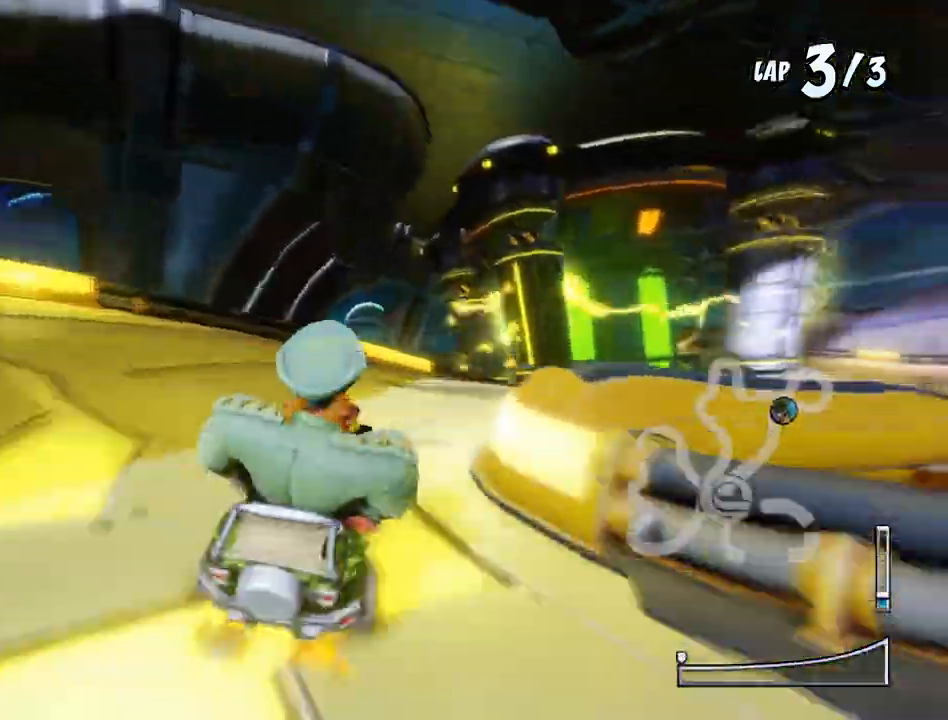
Gameplay with a controller (PlayStation layout); each line is a JSON object with the inputs held at the frame after it. "events" lists button and stick changes between this image and that frame as [ms after this image, input, new state], when the widget could be followed in between. Not read: left_stick right_stick.
{"buttons": ["CROSS", "R1"], "events": [[167, "R1", "up"], [367, "CROSS", "down"], [367, "SQUARE", "up"], [433, "DPAD_DOWN", "up"], [467, "DPAD_RIGHT", "up"], [500, "R1", "down"]]}
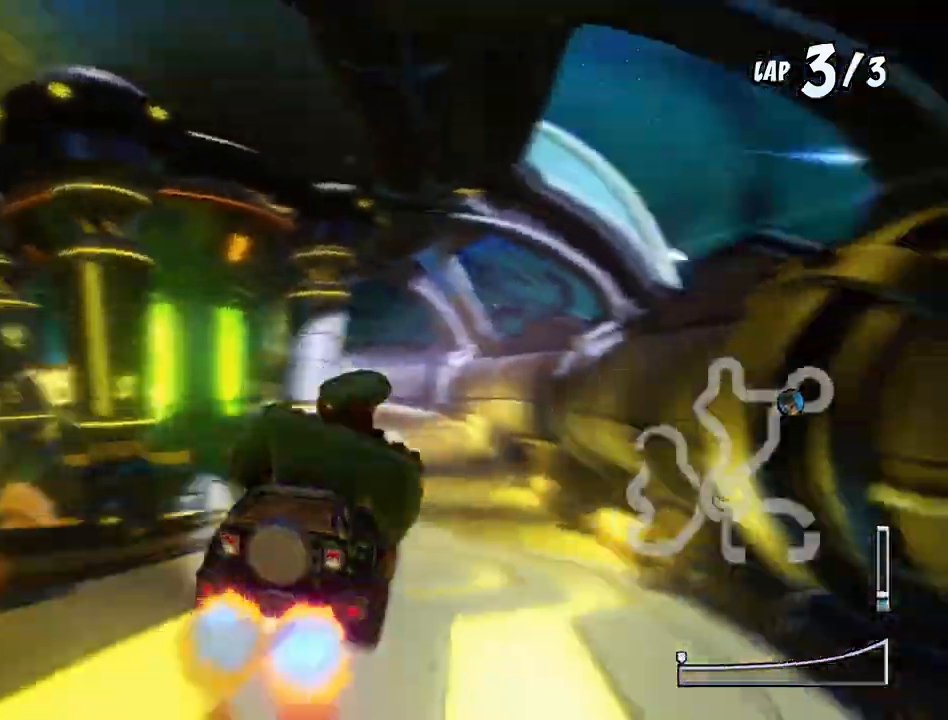
{"buttons": ["CROSS", "R1", "DPAD_LEFT"], "events": [[300, "DPAD_LEFT", "down"], [367, "DPAD_UP", "down"], [433, "DPAD_UP", "up"]]}
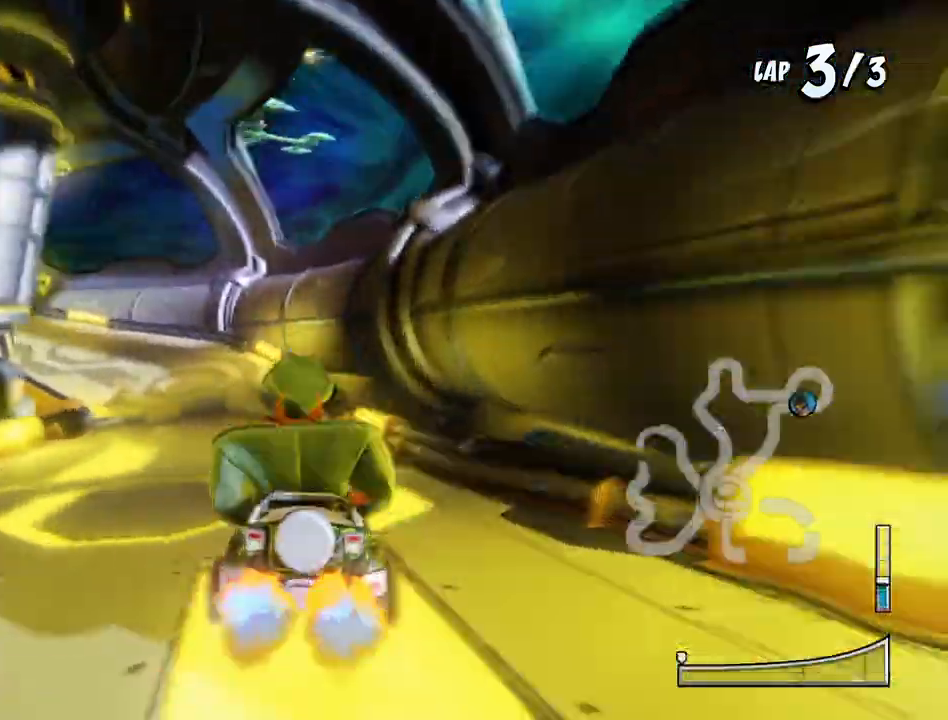
{"buttons": ["CROSS", "R1", "DPAD_LEFT"], "events": []}
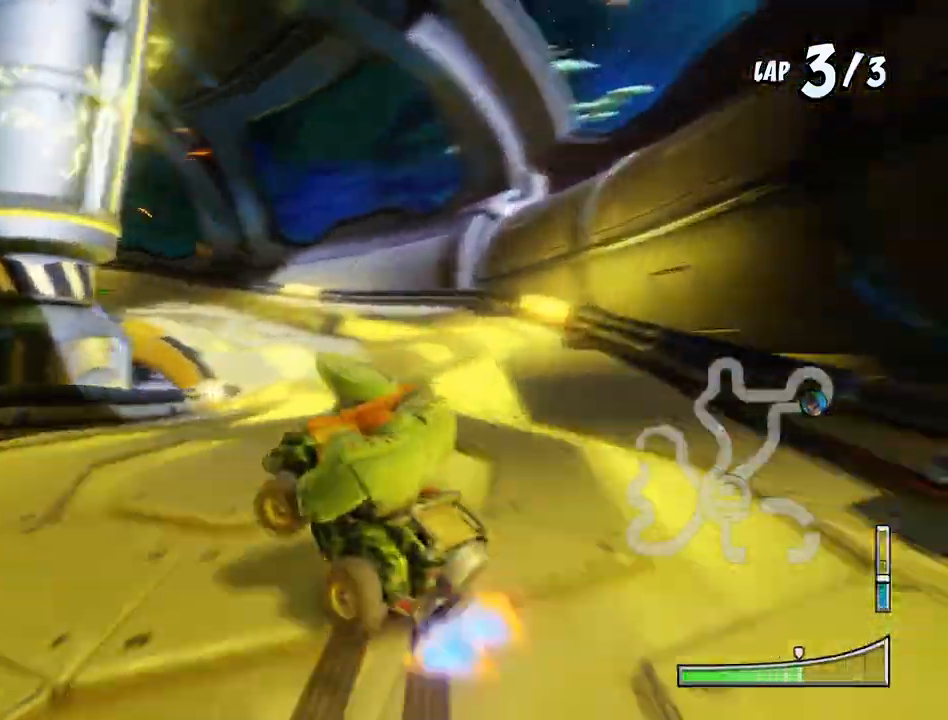
{"buttons": ["CROSS", "L1", "R1", "DPAD_LEFT"], "events": [[367, "L1", "down"]]}
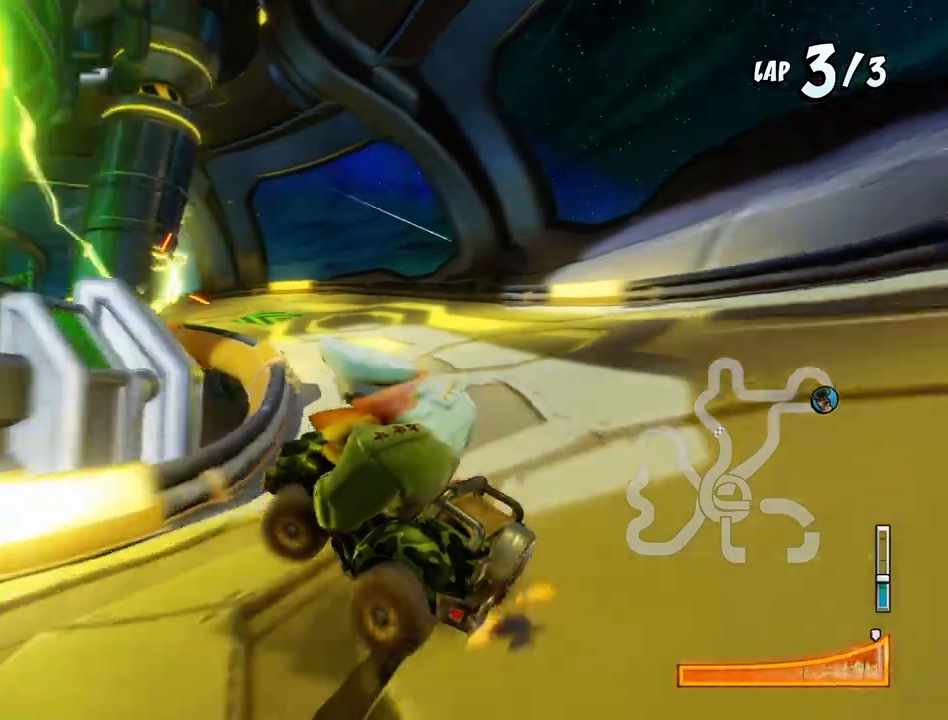
{"buttons": ["CROSS", "R1", "DPAD_LEFT"], "events": [[167, "L1", "up"]]}
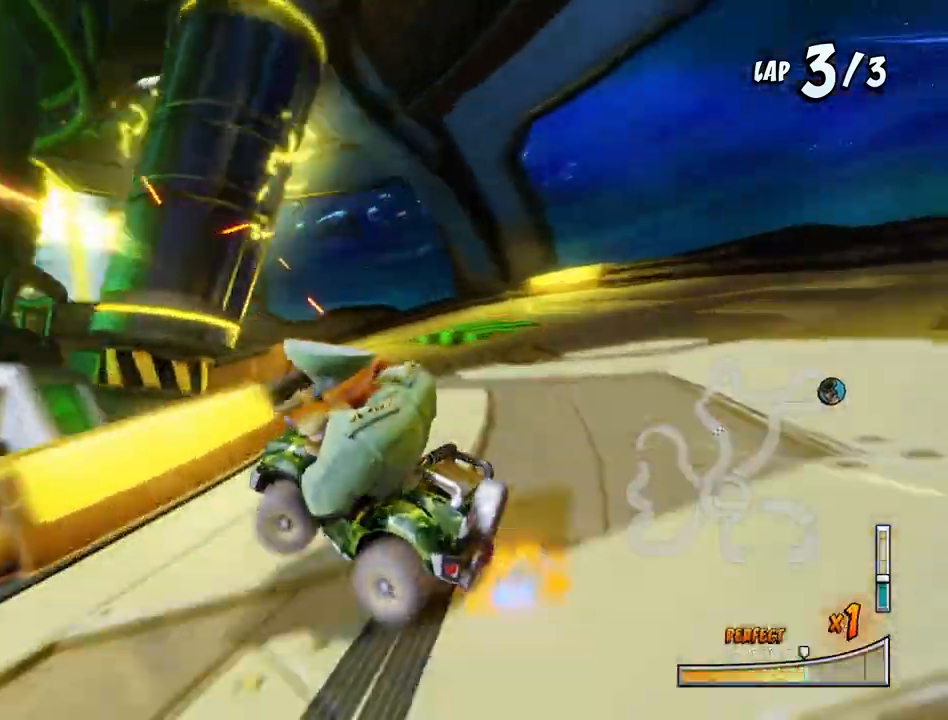
{"buttons": ["CROSS", "R1", "DPAD_UP", "DPAD_LEFT"], "events": [[300, "DPAD_UP", "down"], [300, "L1", "down"], [433, "R1", "up"], [500, "L1", "up"], [500, "R1", "down"]]}
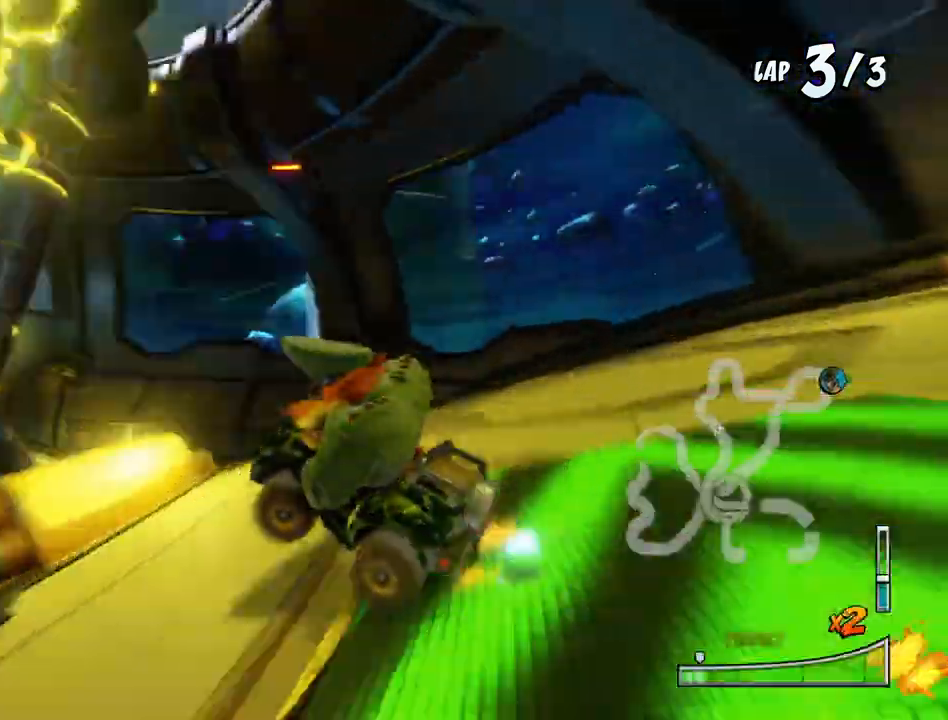
{"buttons": ["CROSS", "R1", "DPAD_LEFT"], "events": [[433, "DPAD_UP", "up"]]}
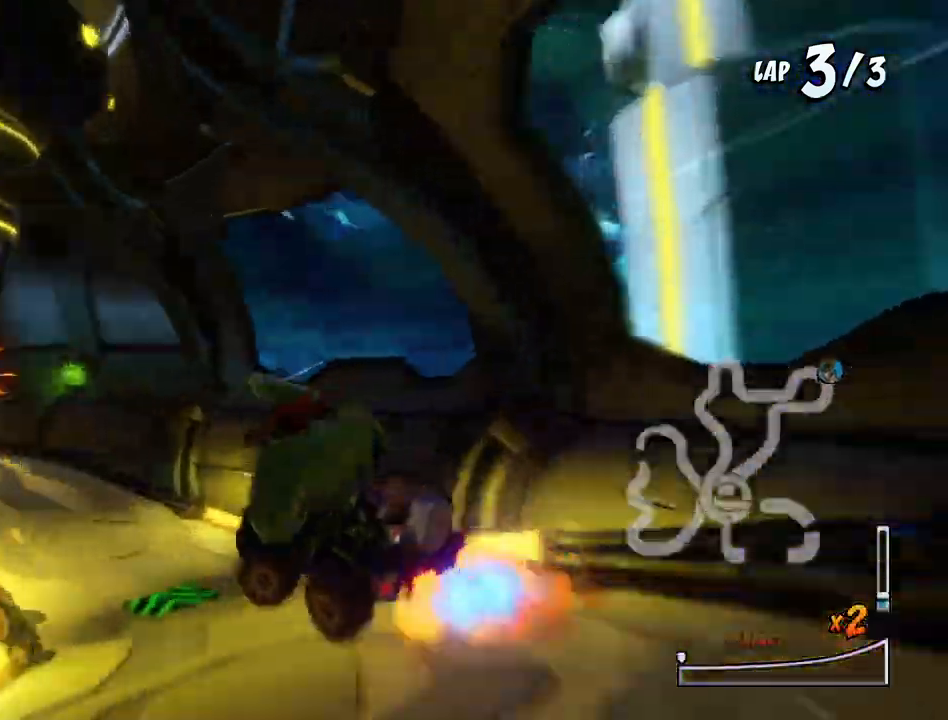
{"buttons": ["CROSS", "DPAD_LEFT"], "events": [[133, "R1", "up"], [300, "DPAD_LEFT", "up"], [500, "DPAD_LEFT", "down"]]}
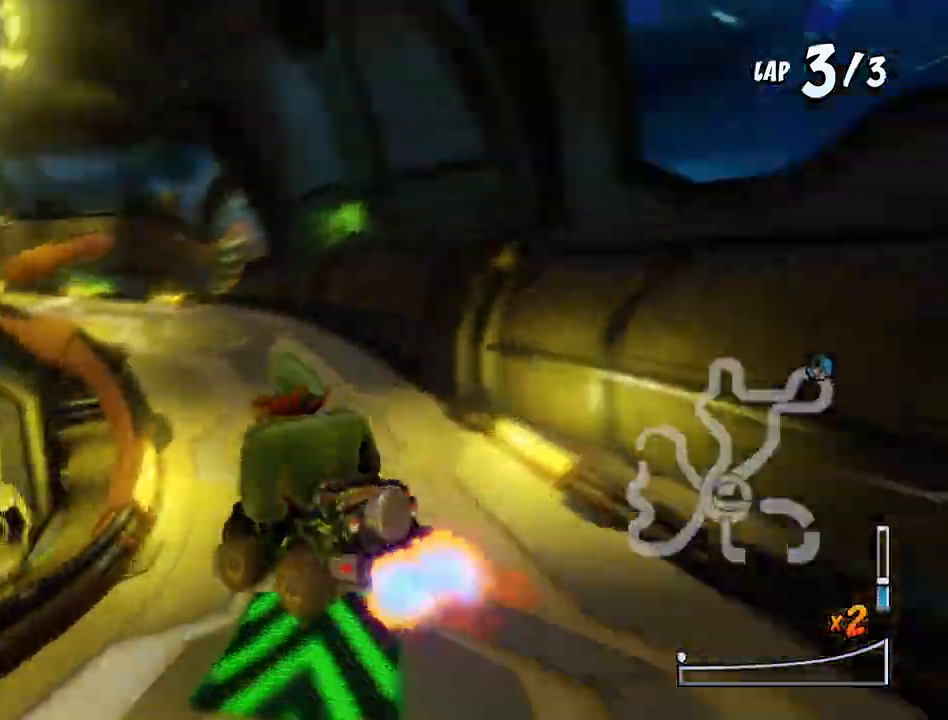
{"buttons": ["CROSS"], "events": [[433, "DPAD_LEFT", "up"]]}
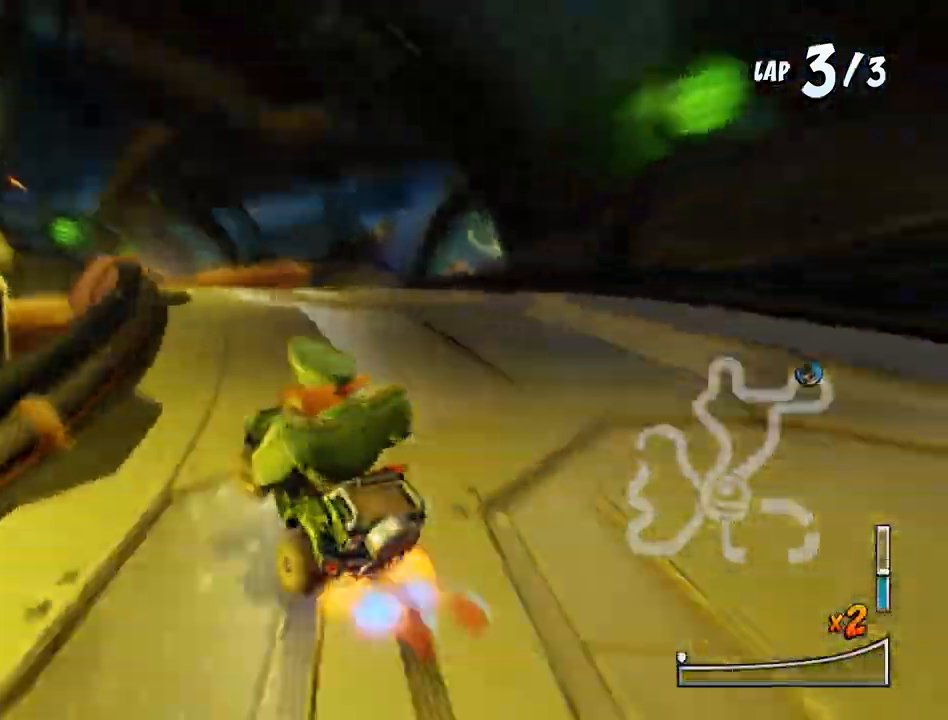
{"buttons": ["CROSS", "DPAD_RIGHT"], "events": [[33, "R1", "down"], [333, "R1", "up"], [400, "DPAD_RIGHT", "down"]]}
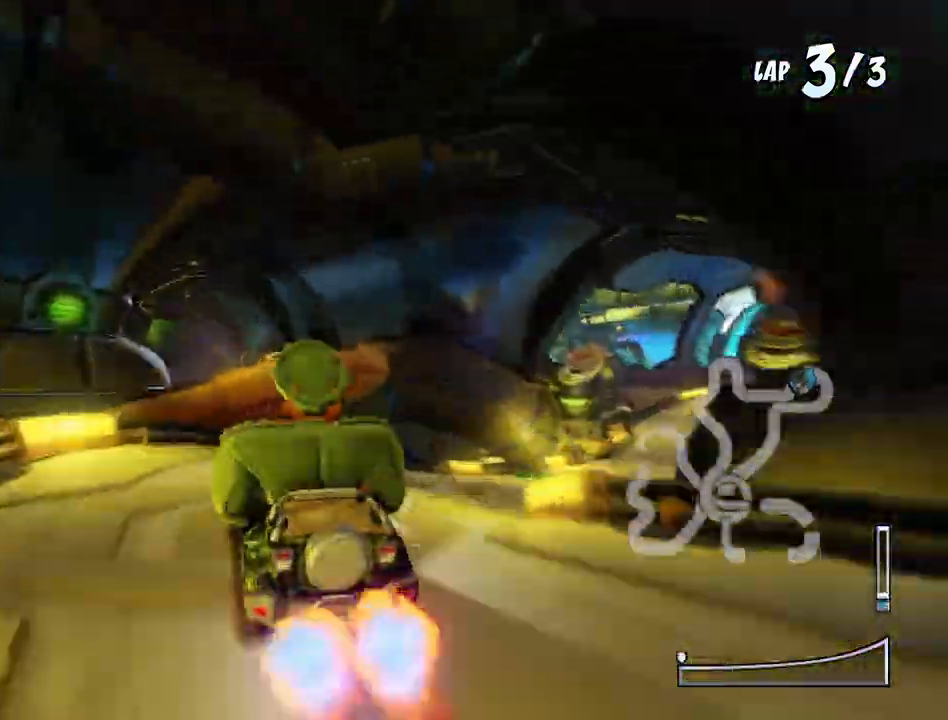
{"buttons": ["CROSS", "R1", "DPAD_RIGHT"], "events": [[167, "R1", "down"]]}
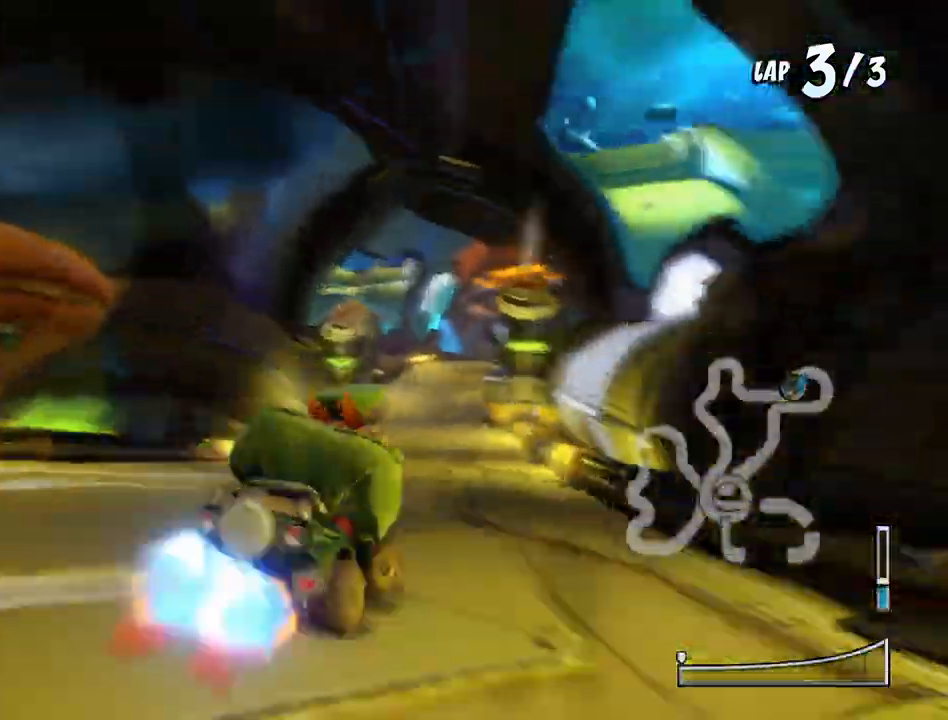
{"buttons": ["CROSS", "R1", "DPAD_LEFT"], "events": [[100, "DPAD_UP", "down"], [333, "DPAD_RIGHT", "up"], [367, "DPAD_LEFT", "down"], [400, "DPAD_UP", "up"]]}
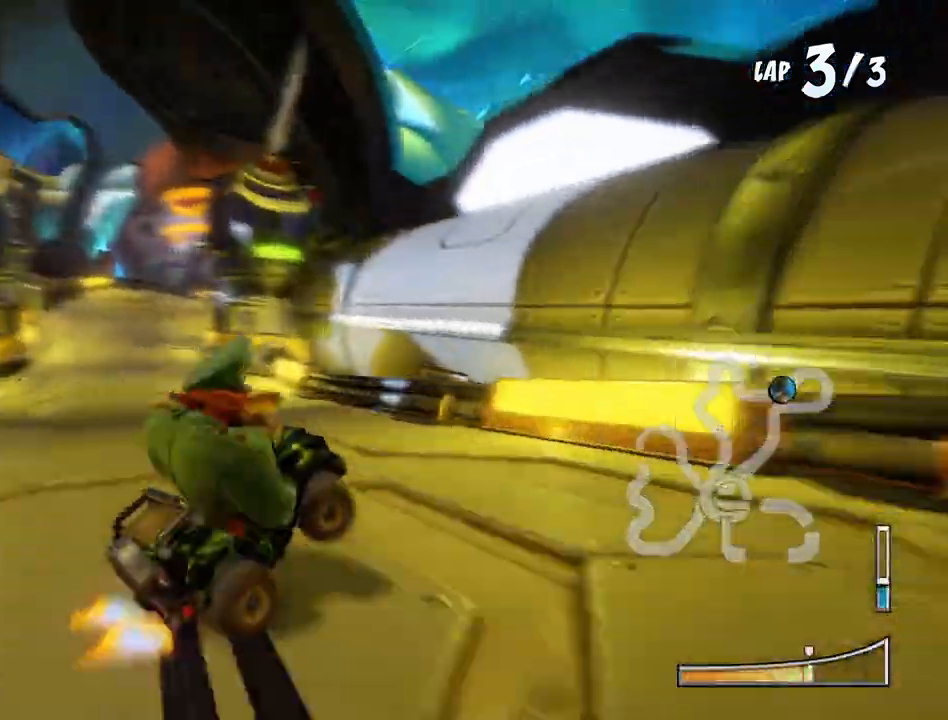
{"buttons": ["CROSS", "L1", "DPAD_UP", "DPAD_LEFT"], "events": [[367, "DPAD_UP", "down"], [367, "L1", "down"], [467, "R1", "up"]]}
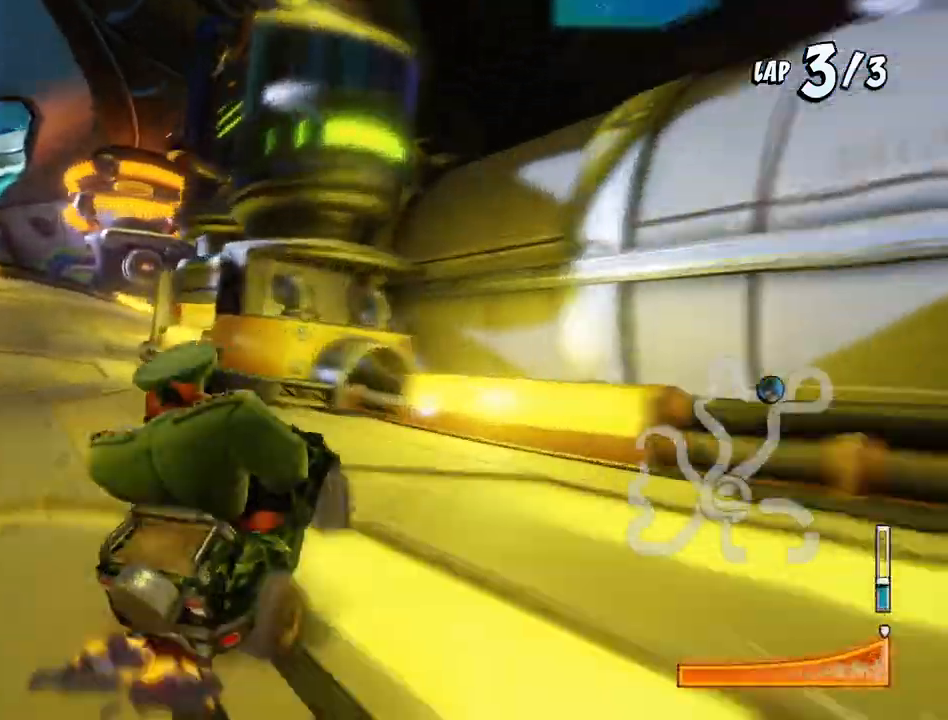
{"buttons": ["CROSS", "DPAD_DOWN", "DPAD_RIGHT"], "events": [[67, "L1", "up"], [167, "DPAD_UP", "up"], [200, "DPAD_LEFT", "up"], [433, "DPAD_DOWN", "down"], [433, "DPAD_RIGHT", "down"]]}
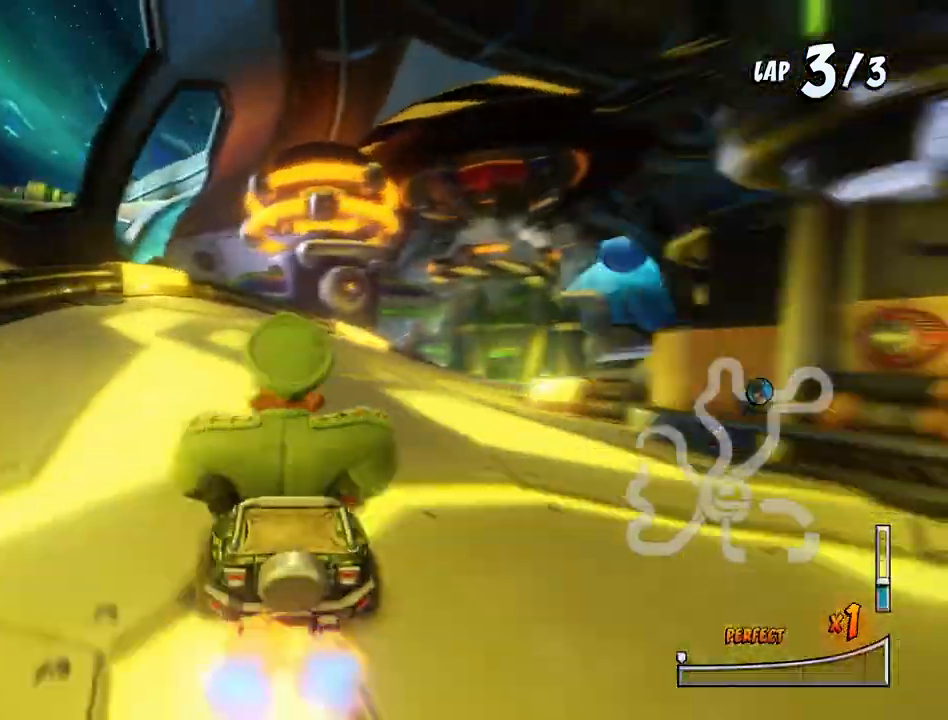
{"buttons": ["CROSS"], "events": [[67, "R1", "down"], [100, "CROSS", "up"], [100, "SQUARE", "down"], [200, "R1", "up"], [467, "CROSS", "down"], [467, "DPAD_DOWN", "up"], [467, "SQUARE", "up"], [500, "DPAD_RIGHT", "up"]]}
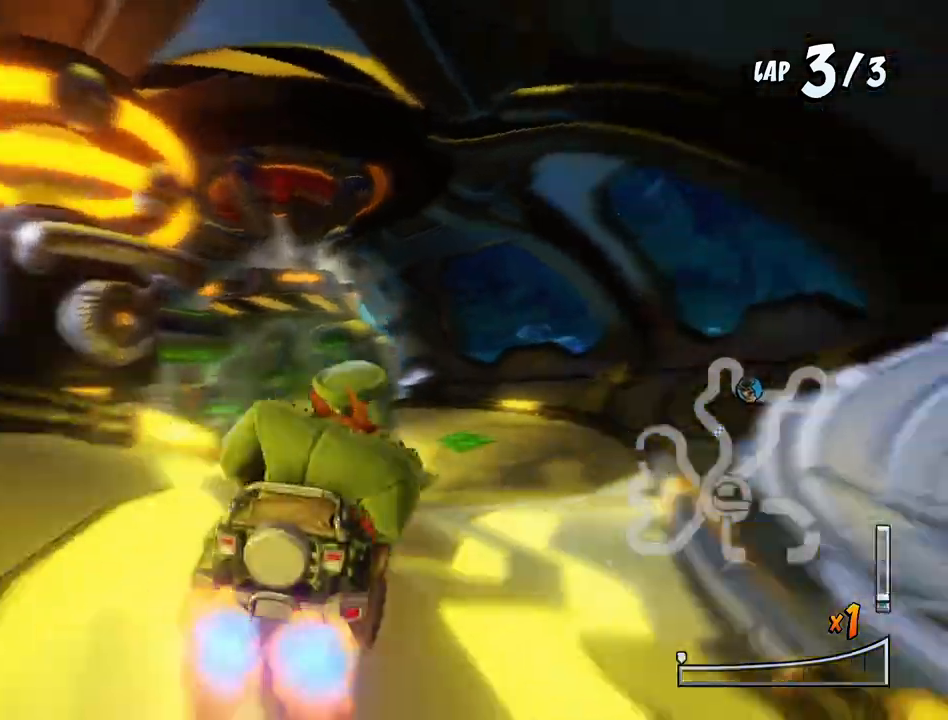
{"buttons": ["CROSS"], "events": [[367, "DPAD_LEFT", "down"], [500, "DPAD_LEFT", "up"]]}
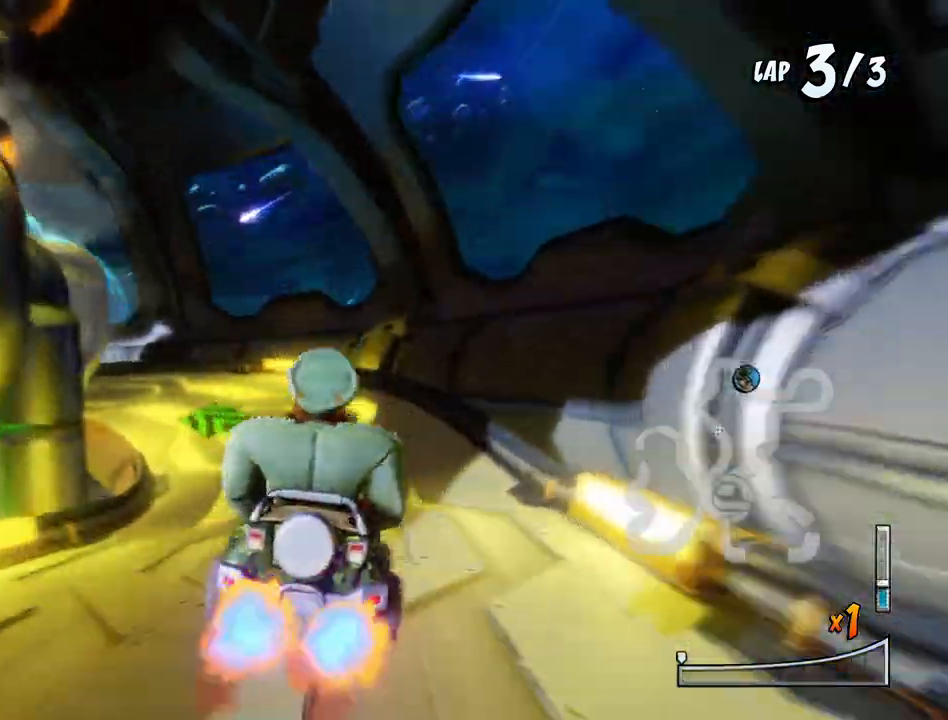
{"buttons": ["CROSS", "DPAD_LEFT"], "events": [[167, "DPAD_LEFT", "down"]]}
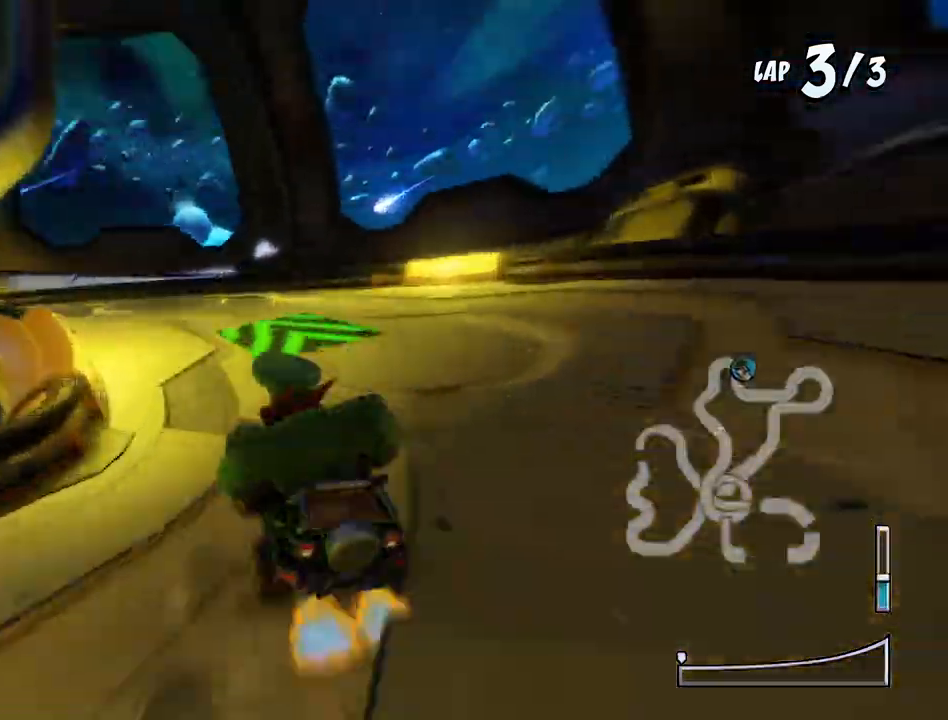
{"buttons": ["SQUARE", "DPAD_DOWN", "DPAD_LEFT"], "events": [[100, "DPAD_LEFT", "up"], [167, "DPAD_DOWN", "down"], [167, "DPAD_LEFT", "down"], [233, "CROSS", "up"], [233, "R1", "down"], [233, "SQUARE", "down"], [300, "R1", "up"]]}
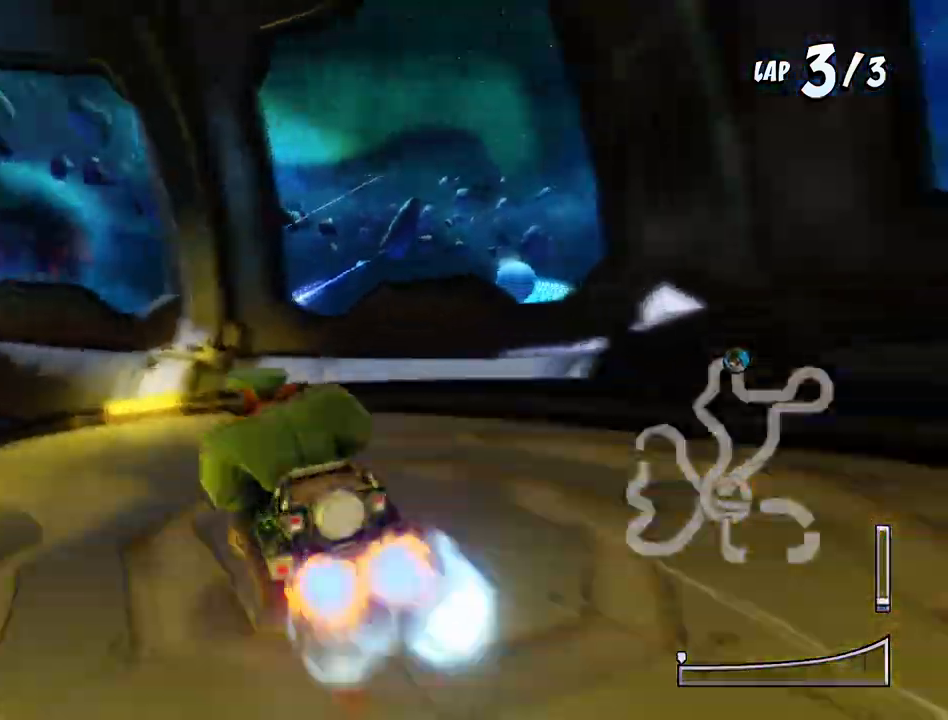
{"buttons": ["CROSS", "SQUARE", "DPAD_DOWN", "DPAD_LEFT"], "events": [[500, "CROSS", "down"]]}
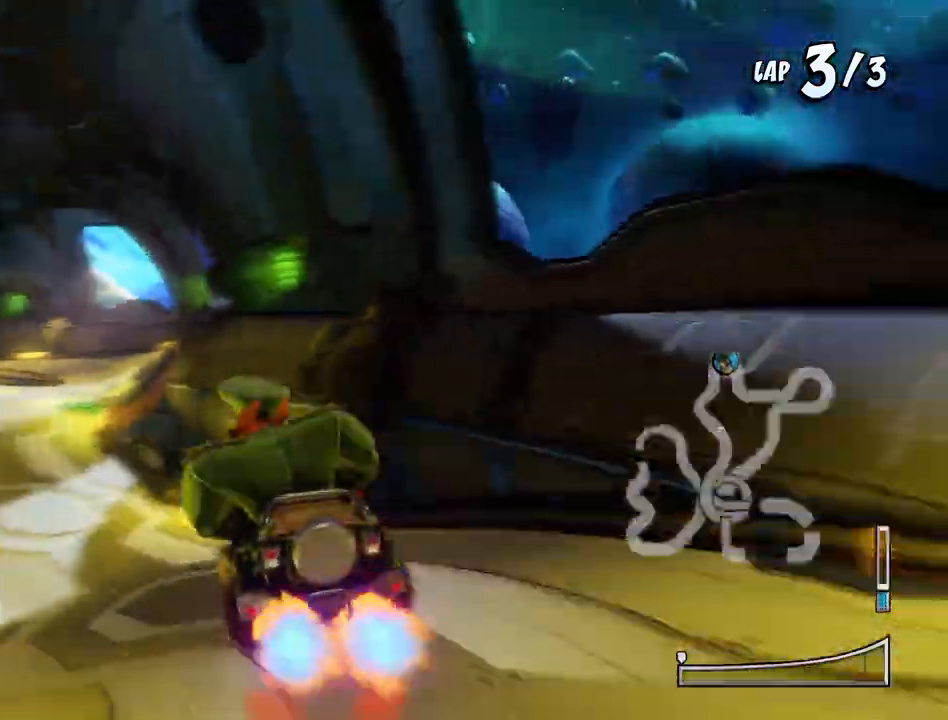
{"buttons": ["CROSS", "DPAD_RIGHT"], "events": [[33, "DPAD_DOWN", "up"], [33, "SQUARE", "up"], [100, "DPAD_LEFT", "up"], [267, "DPAD_RIGHT", "down"], [267, "DPAD_UP", "down"], [300, "DPAD_UP", "up"]]}
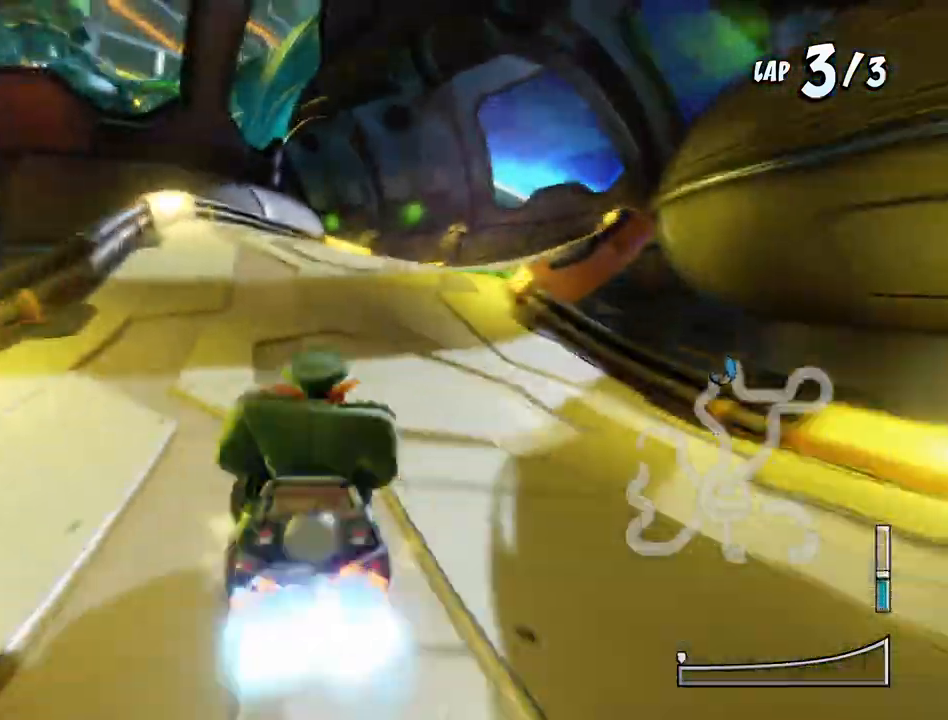
{"buttons": ["CROSS", "DPAD_RIGHT"], "events": []}
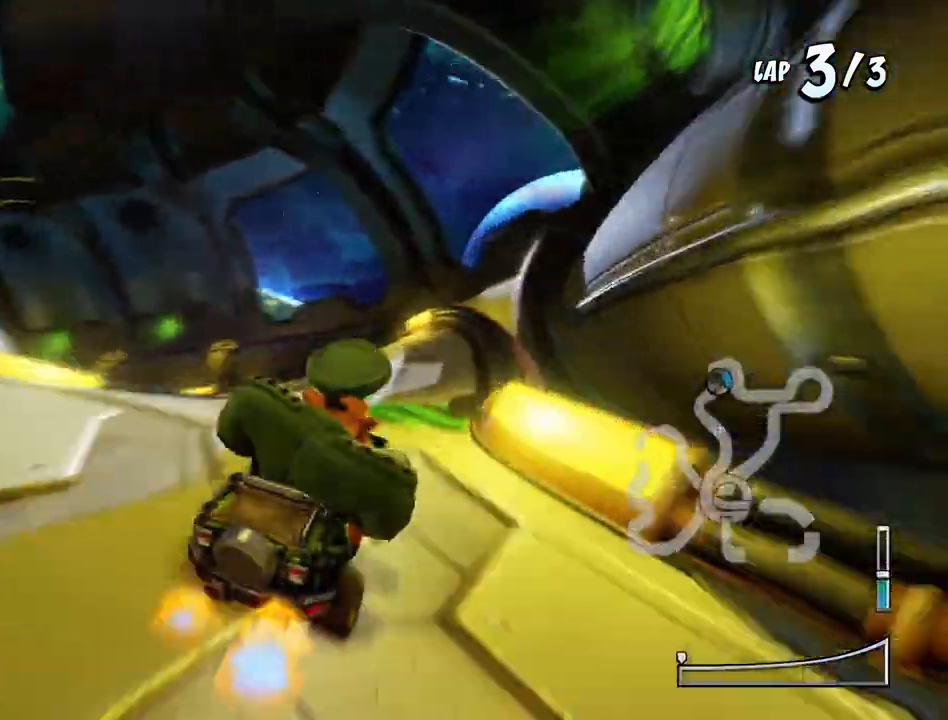
{"buttons": ["CROSS", "DPAD_DOWN", "DPAD_LEFT"], "events": [[33, "DPAD_RIGHT", "up"], [467, "DPAD_LEFT", "down"], [500, "DPAD_DOWN", "down"]]}
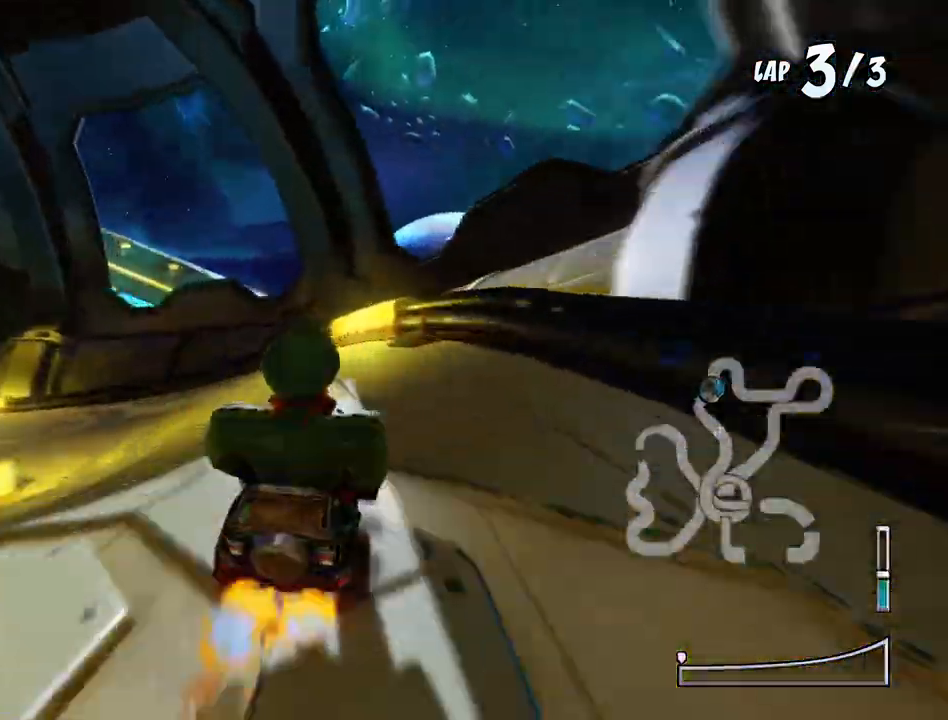
{"buttons": ["SQUARE", "DPAD_DOWN", "DPAD_LEFT"], "events": [[33, "CROSS", "up"], [33, "R1", "down"], [33, "SQUARE", "down"], [100, "R1", "up"]]}
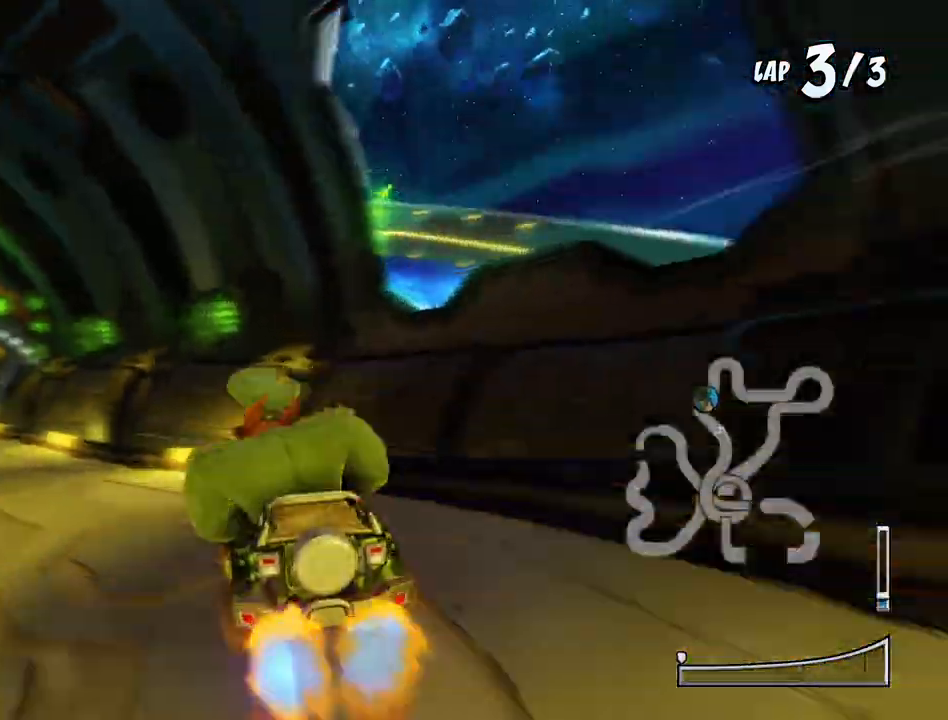
{"buttons": ["CROSS", "DPAD_RIGHT"], "events": [[200, "CROSS", "down"], [200, "DPAD_DOWN", "up"], [233, "DPAD_LEFT", "up"], [233, "SQUARE", "up"], [333, "DPAD_RIGHT", "down"]]}
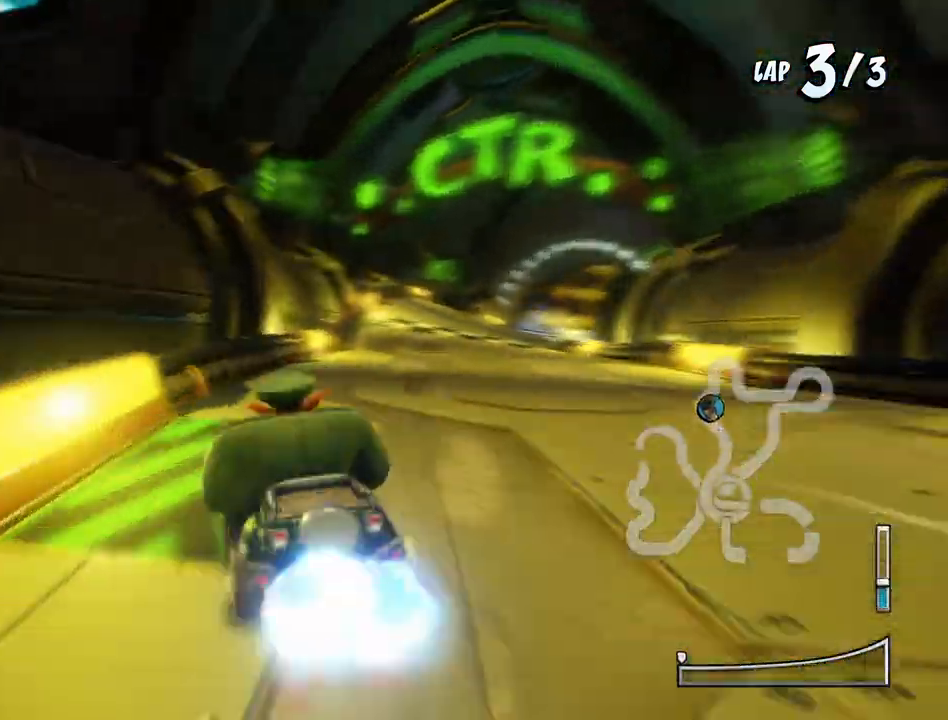
{"buttons": ["CROSS"], "events": [[500, "DPAD_RIGHT", "up"]]}
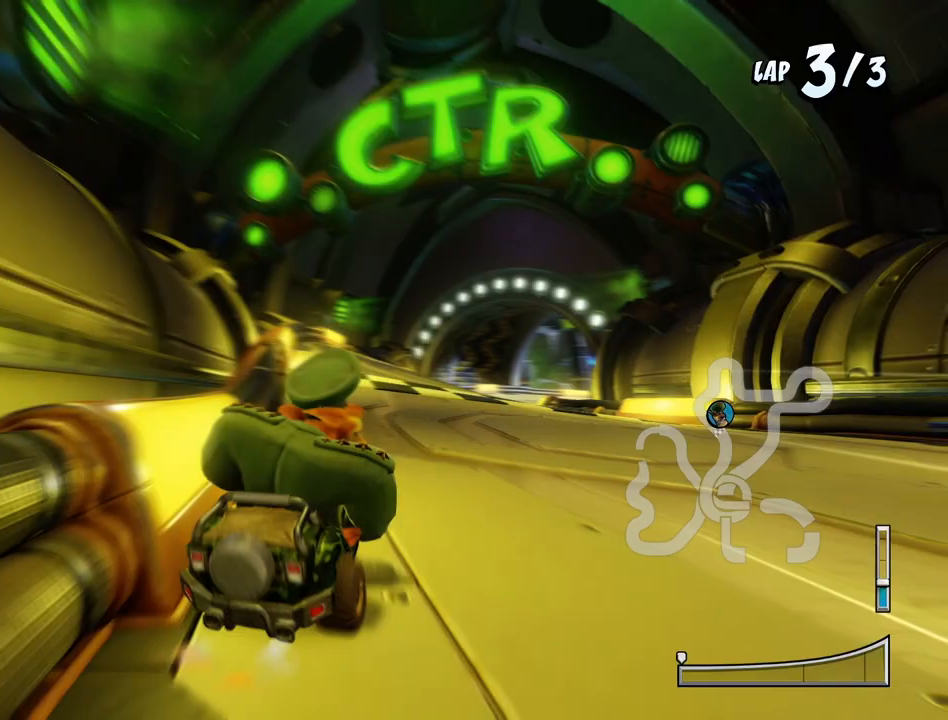
{"buttons": ["CROSS"], "events": []}
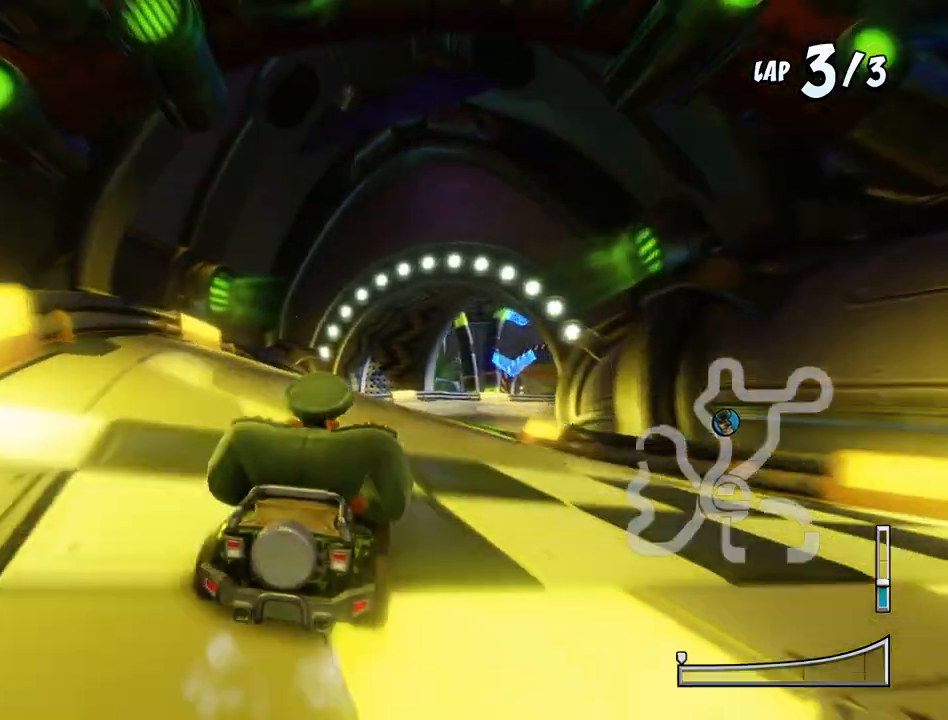
{"buttons": [], "events": [[267, "CROSS", "up"]]}